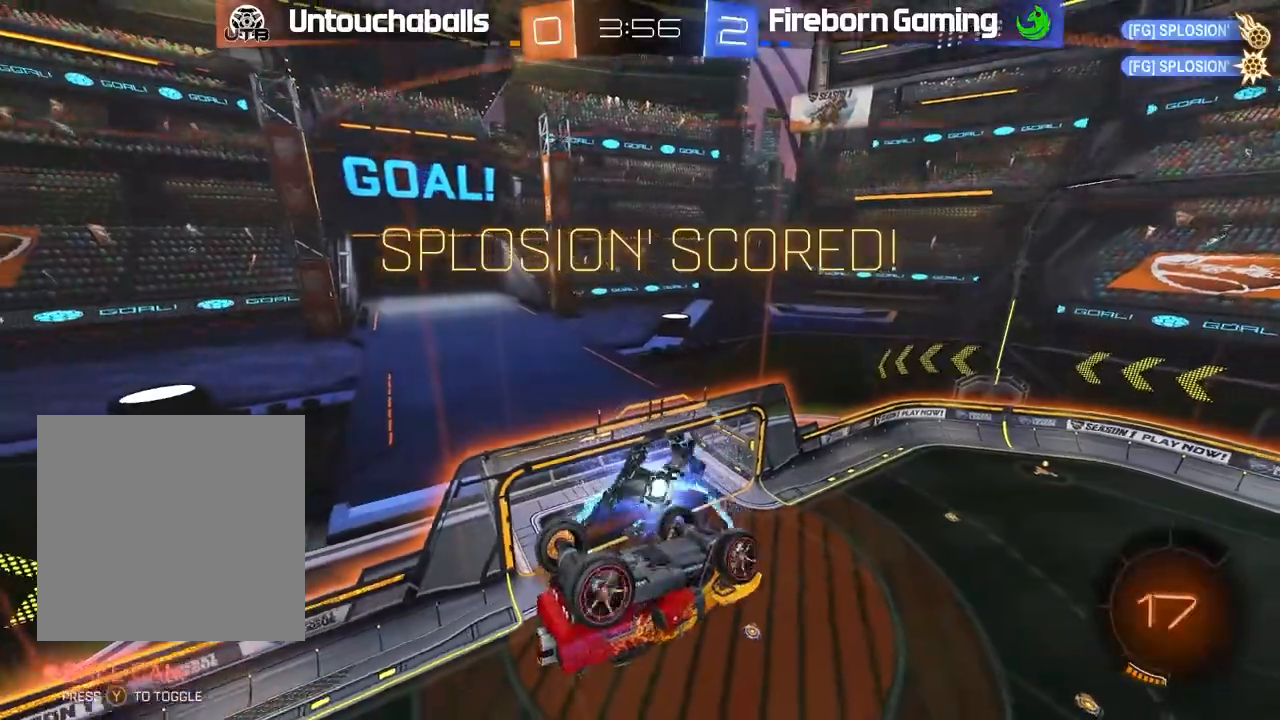
Gameplay with a controller (Xbox layout); each line is a JSON object with the inputs held at the frame after it. "events" lists button and stick changes between this image and that frame as [ms after this image, input, new state], when the widget could be followed in between. Not read: right_stick.
{"buttons": ["L1"], "left_stick": "down-right", "events": [[50, "left_stick", "up-left"], [83, "L1", "down"], [150, "L1", "up"], [200, "left_stick", "center"], [400, "left_stick", "down-right"], [467, "L1", "down"]]}
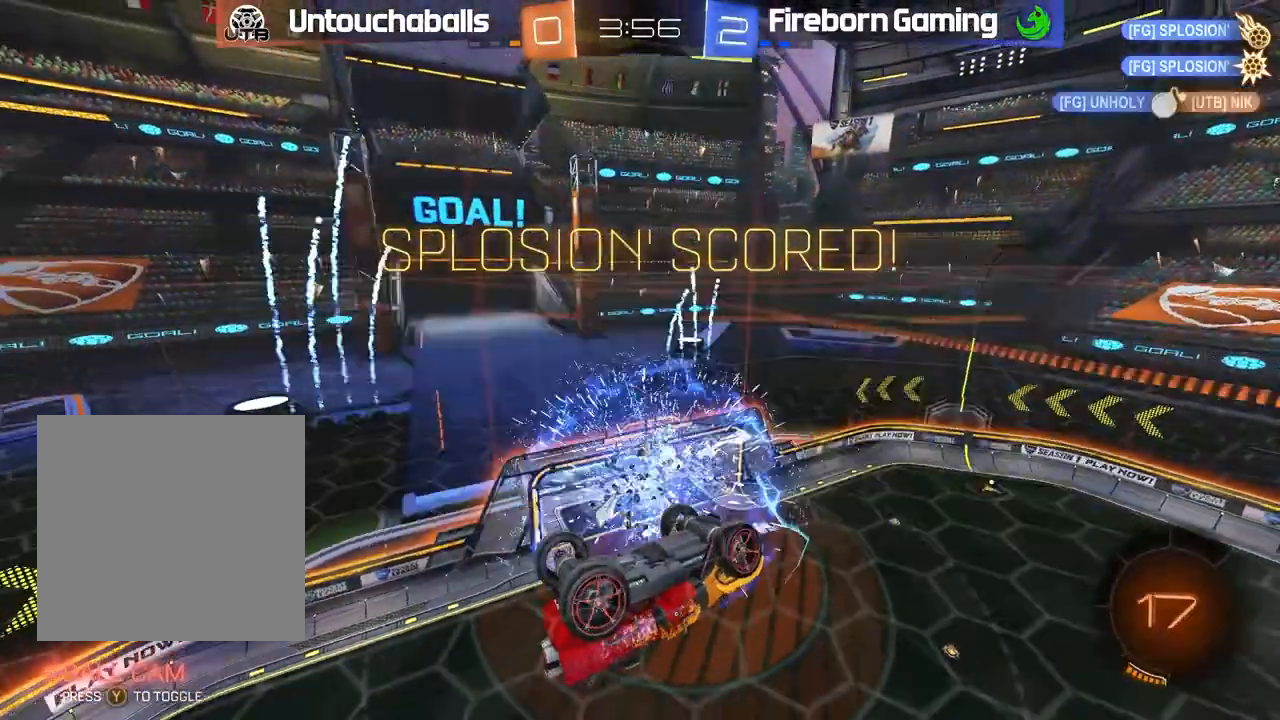
{"buttons": ["L1"], "left_stick": "down-right", "events": [[17, "A", "down"], [167, "A", "up"]]}
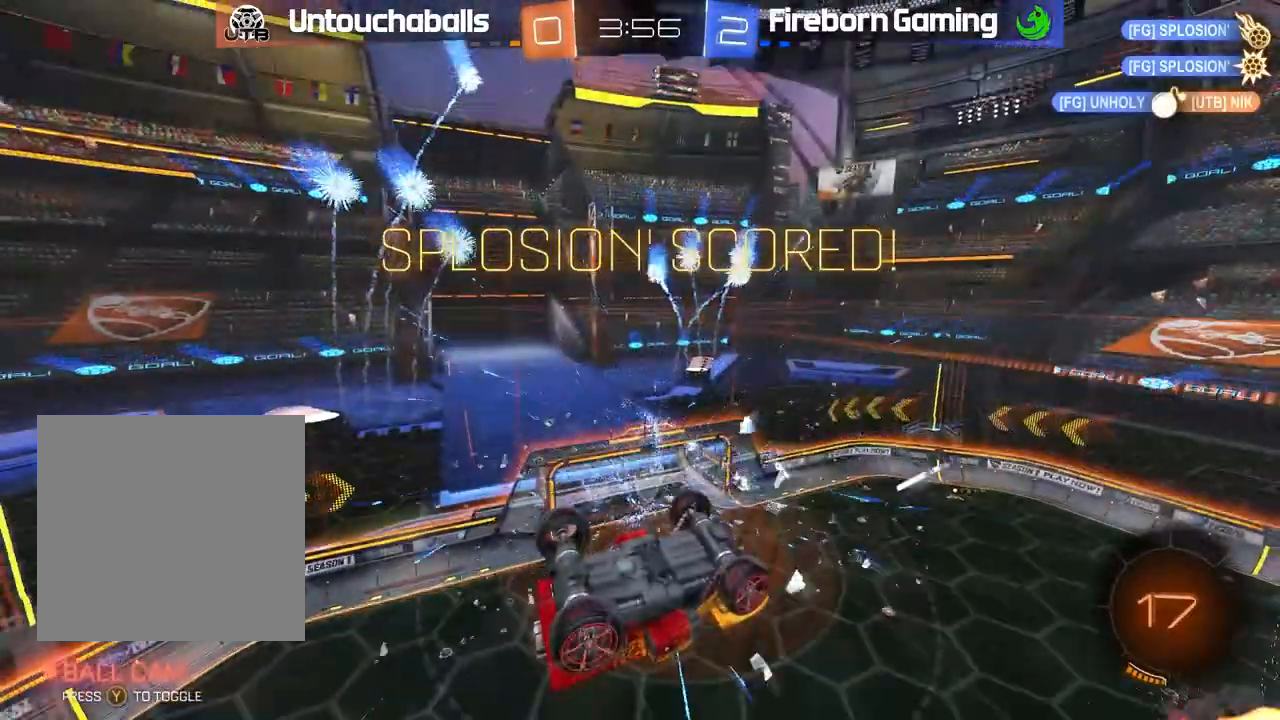
{"buttons": ["A", "B", "L1"], "left_stick": "up-left", "events": [[133, "B", "down"], [300, "left_stick", "up-left"], [350, "A", "down"]]}
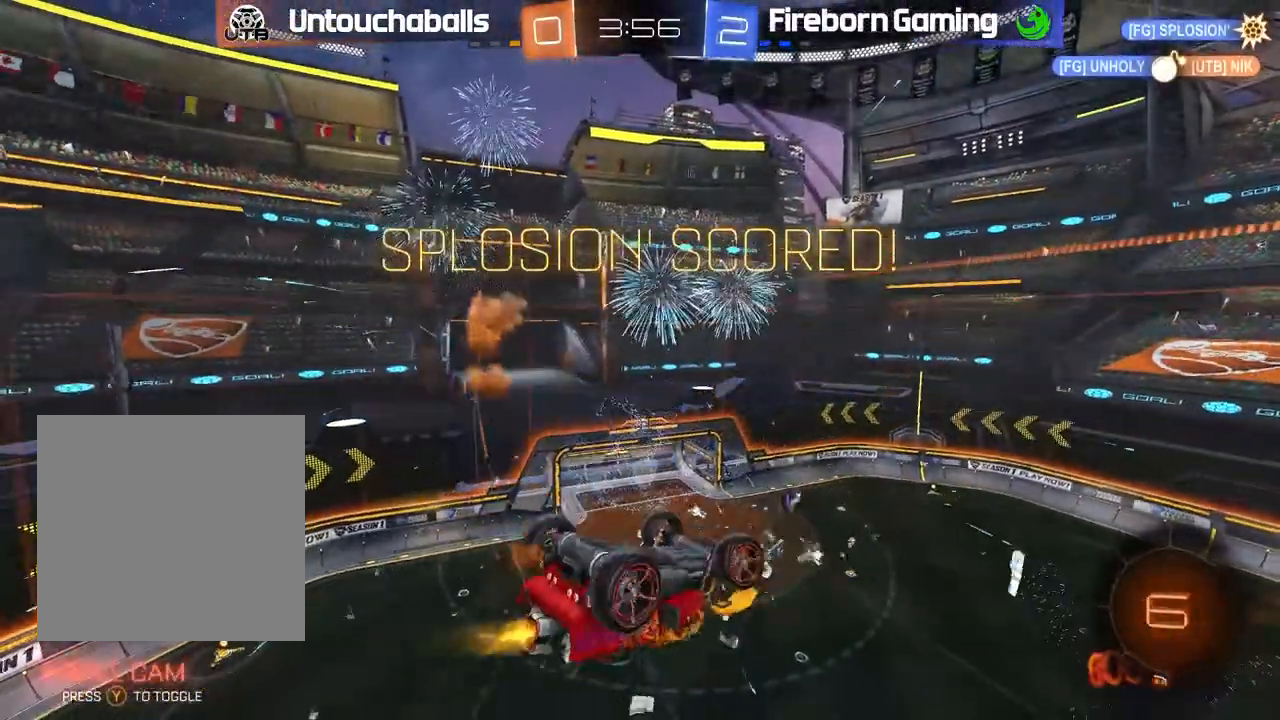
{"buttons": [], "left_stick": "center"}
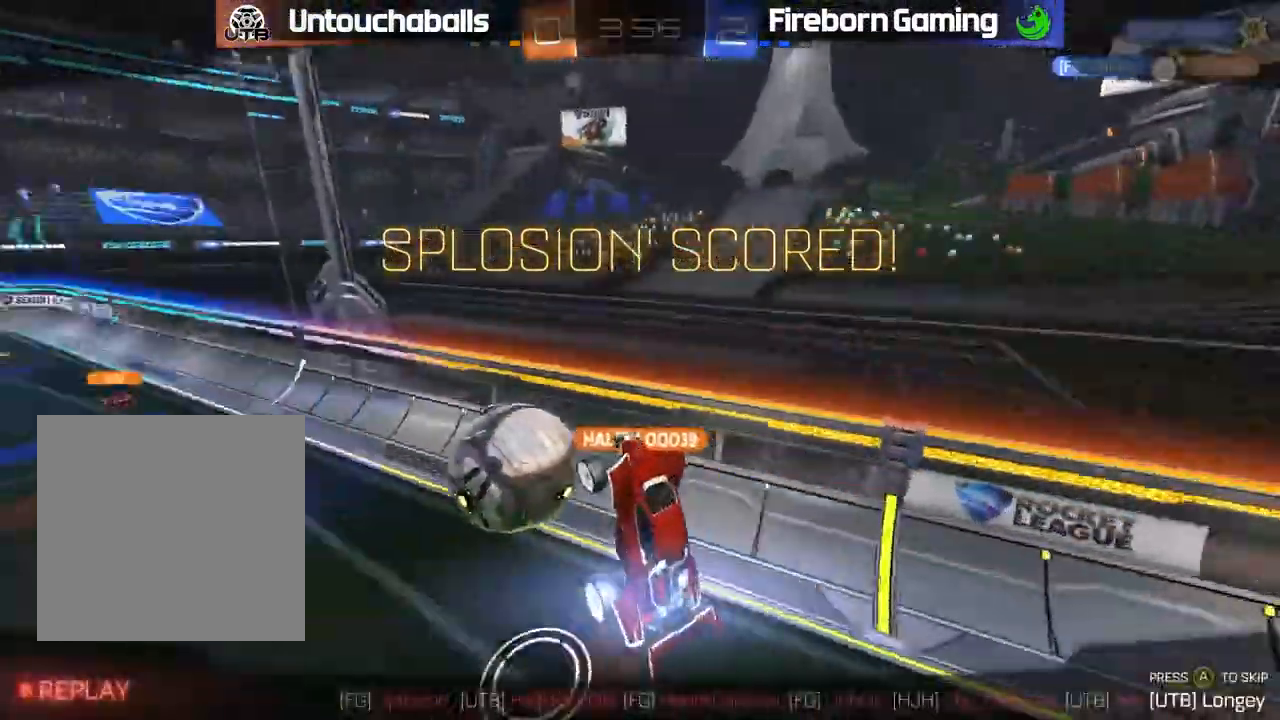
{"buttons": [], "left_stick": "center", "events": [[300, "A", "down"], [383, "A", "up"]]}
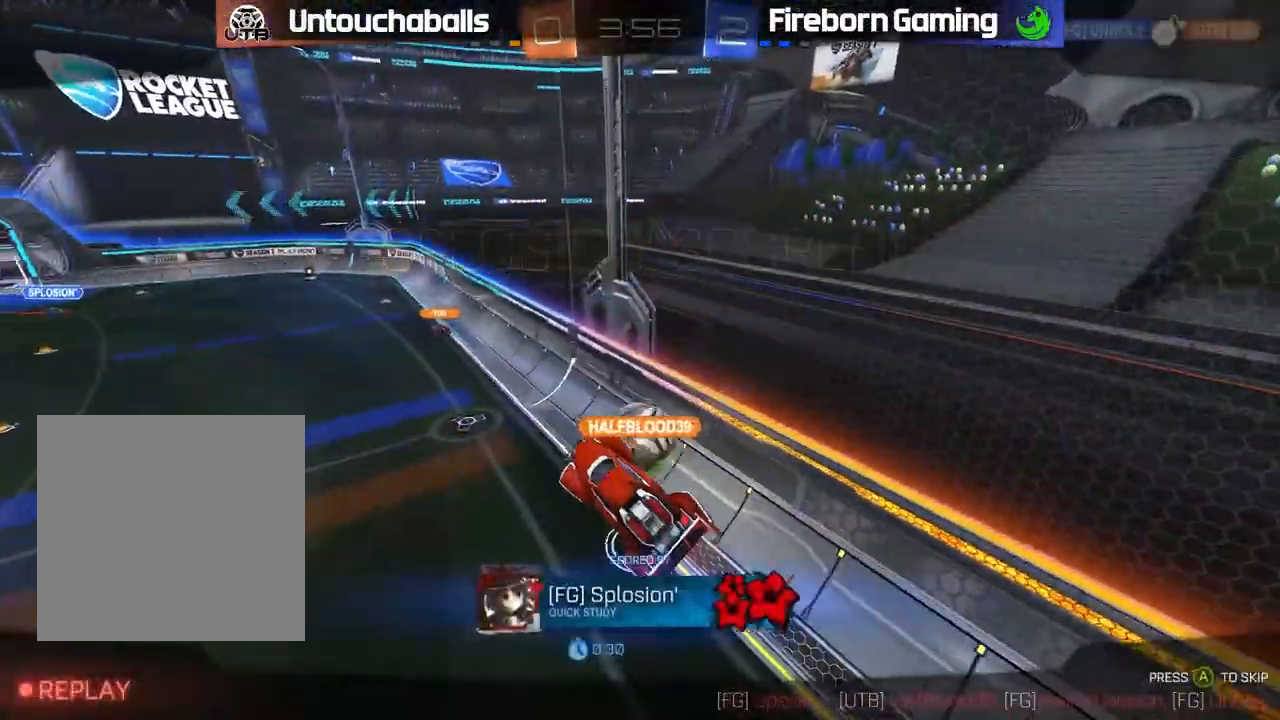
{"buttons": [], "left_stick": "center", "events": []}
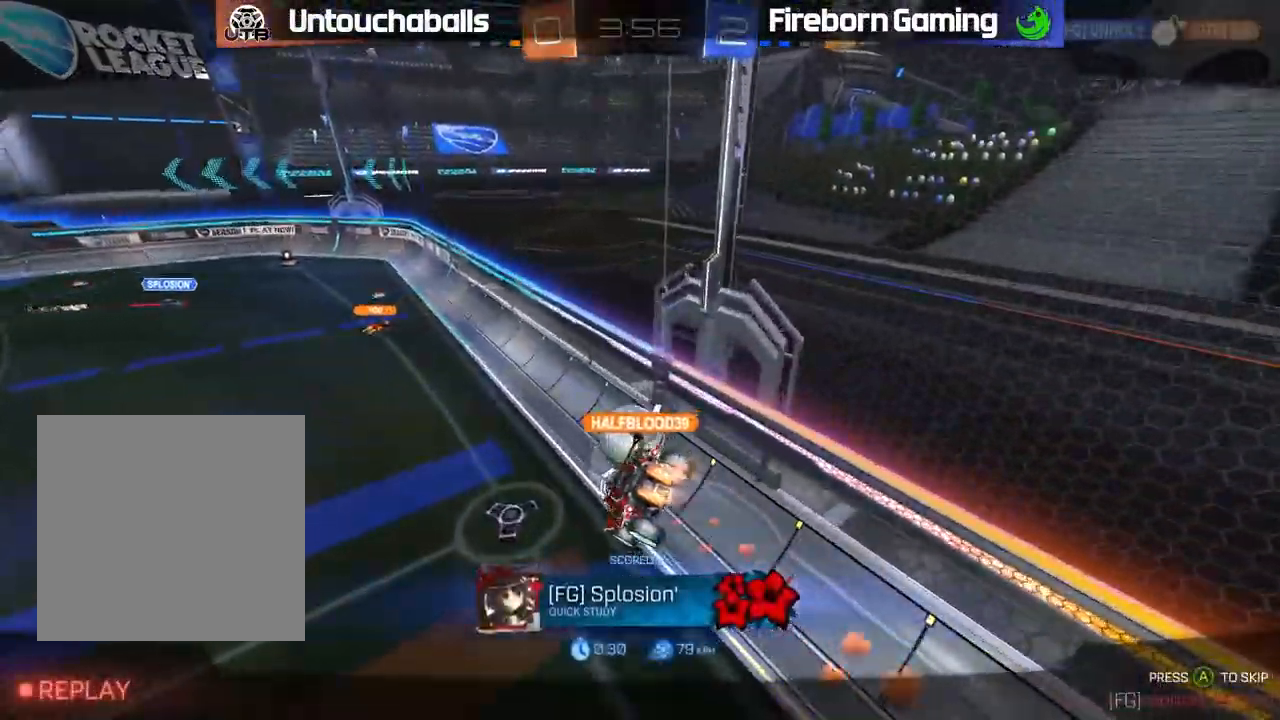
{"buttons": [], "left_stick": "center", "events": []}
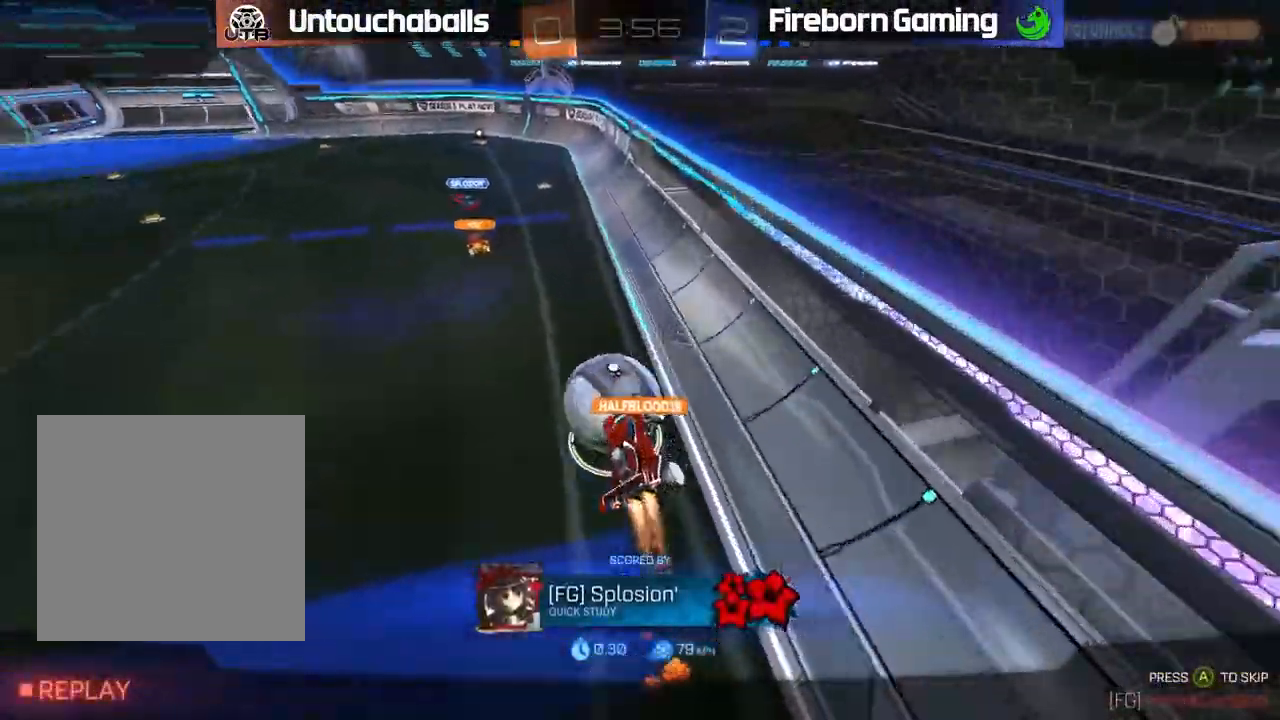
{"buttons": ["R2"], "left_stick": "center", "events": [[67, "R2", "down"], [67, "left_stick", "left"], [250, "left_stick", "center"]]}
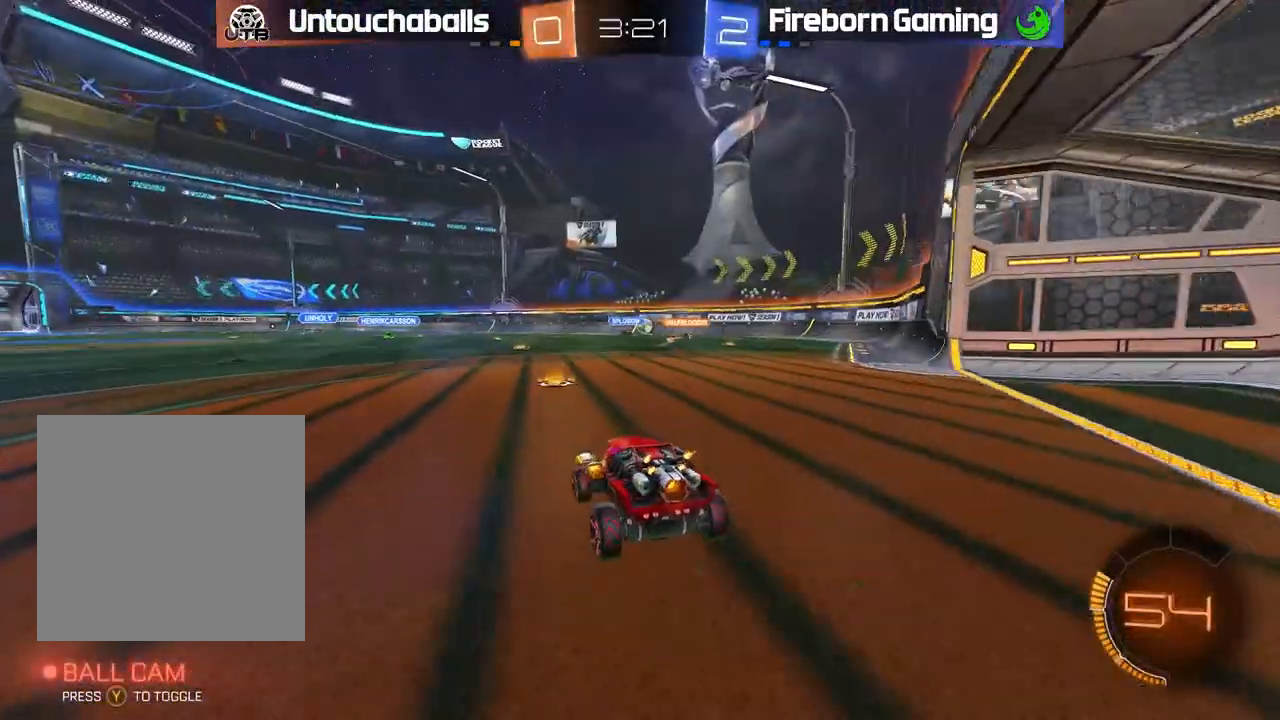
{"buttons": ["R2"], "left_stick": "center", "events": [[83, "left_stick", "right"], [100, "R2", "up"], [267, "R2", "down"], [417, "left_stick", "center"]]}
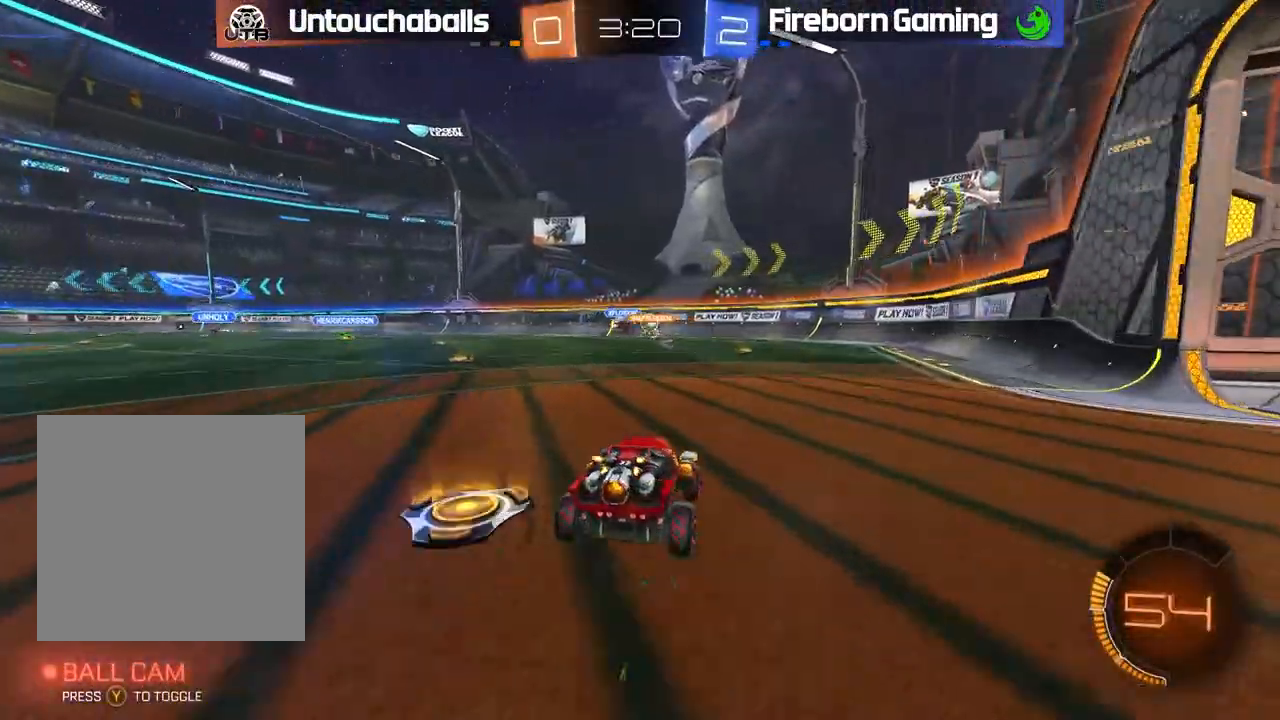
{"buttons": ["B", "R2"], "left_stick": "center", "events": [[483, "B", "down"]]}
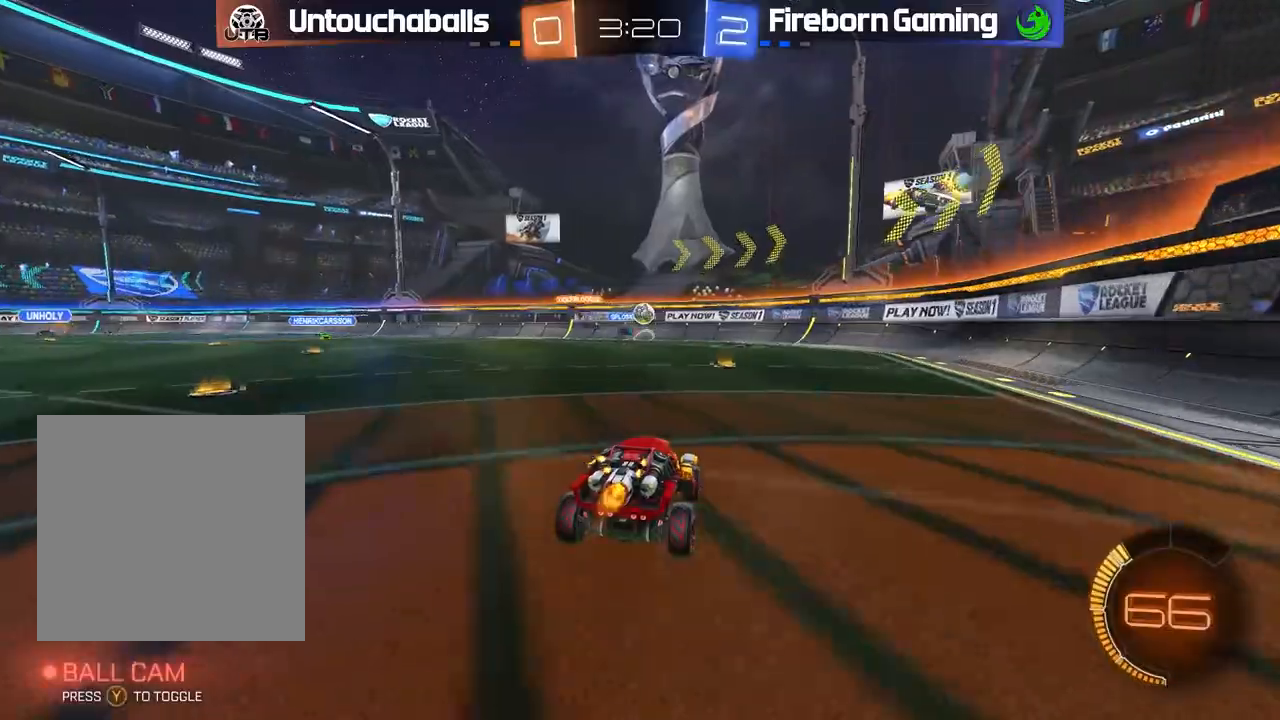
{"buttons": ["R2"], "left_stick": "center", "events": [[133, "B", "up"]]}
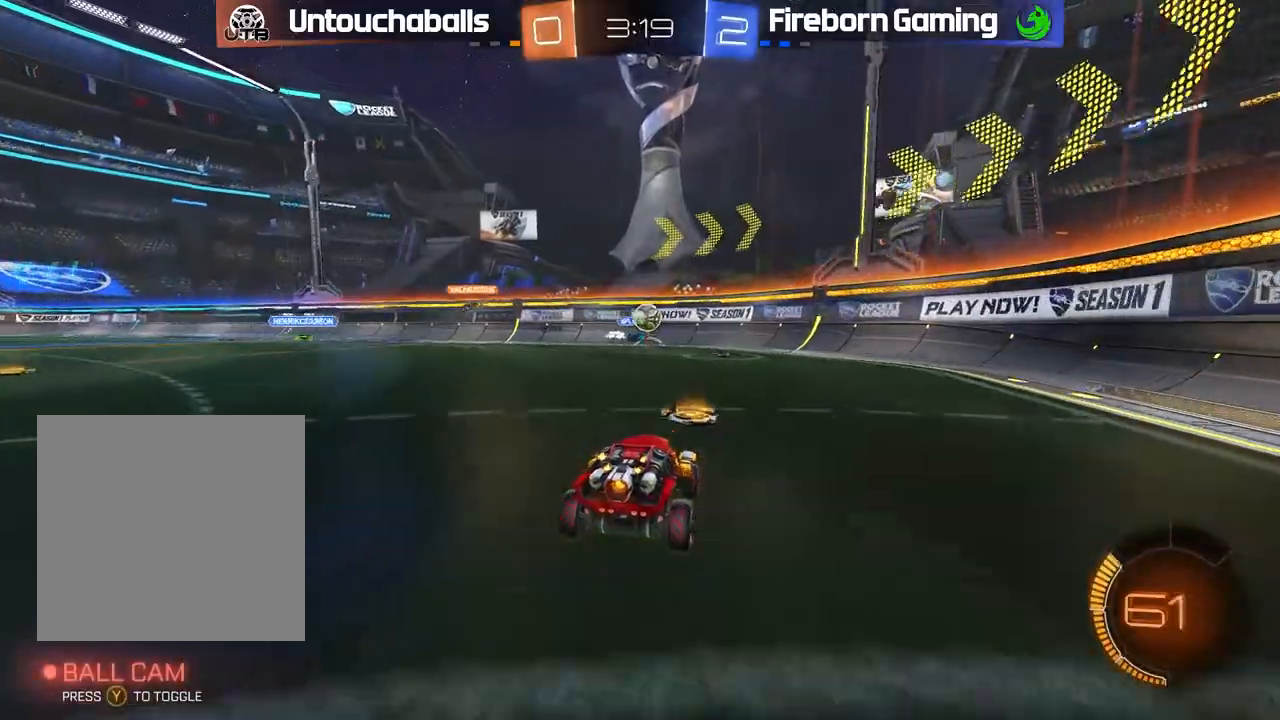
{"buttons": ["B", "R2"], "left_stick": "down", "events": [[50, "B", "down"], [67, "left_stick", "right"], [117, "left_stick", "center"], [217, "left_stick", "right"], [317, "left_stick", "center"], [400, "left_stick", "left"], [483, "left_stick", "down"]]}
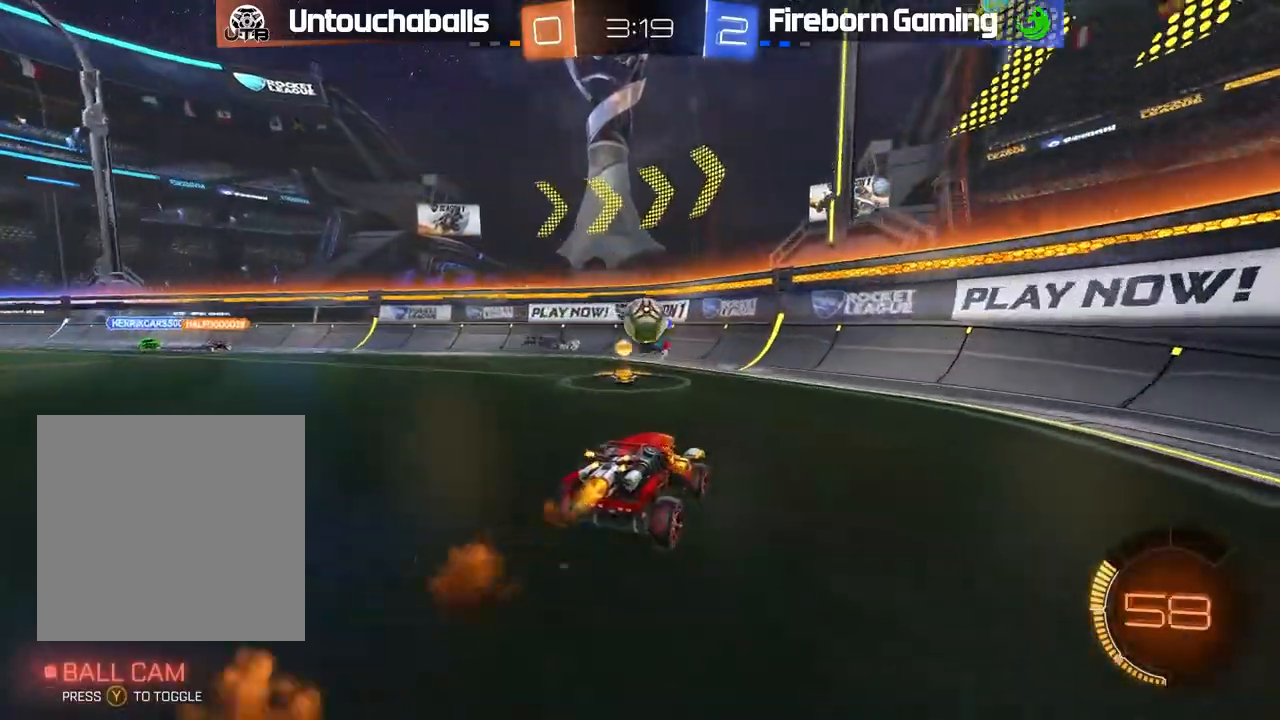
{"buttons": ["A", "B", "L1", "R2"], "left_stick": "left", "events": [[50, "A", "down"], [200, "A", "up"], [250, "L1", "down"], [300, "left_stick", "left"], [367, "A", "down"]]}
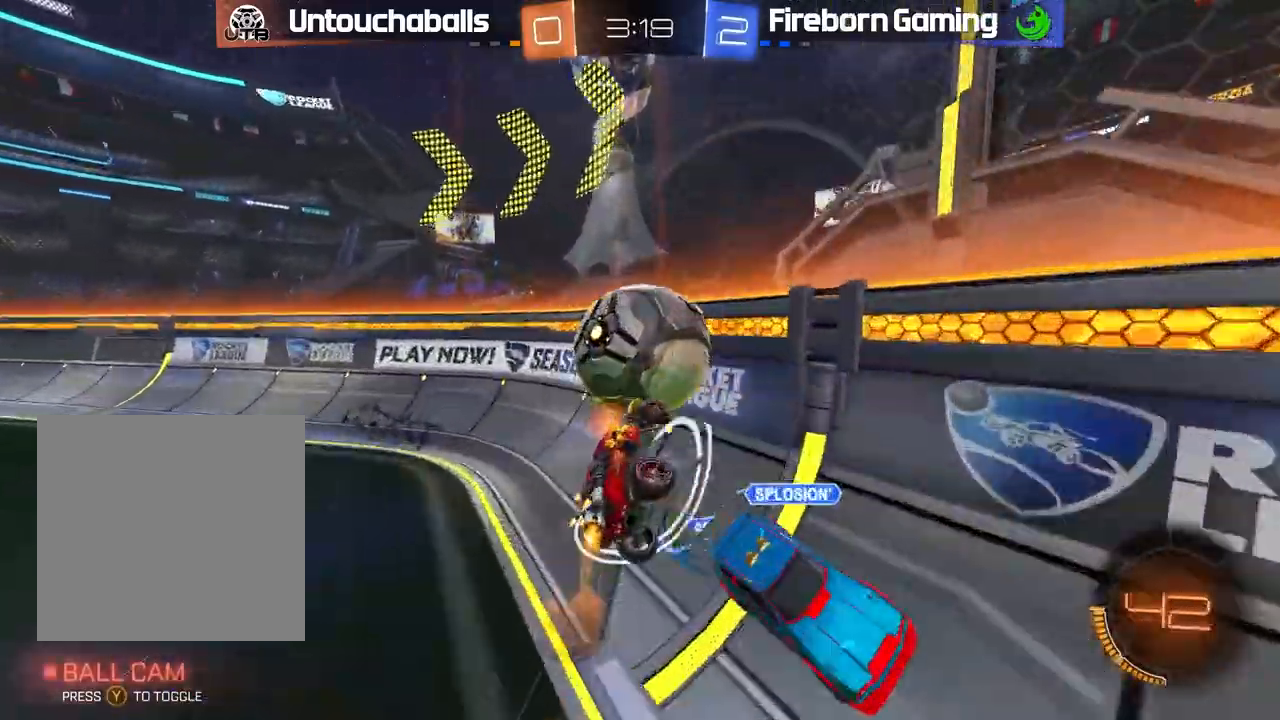
{"buttons": ["R2"], "left_stick": "left", "events": [[50, "A", "up"], [267, "B", "up"], [417, "L1", "up"]]}
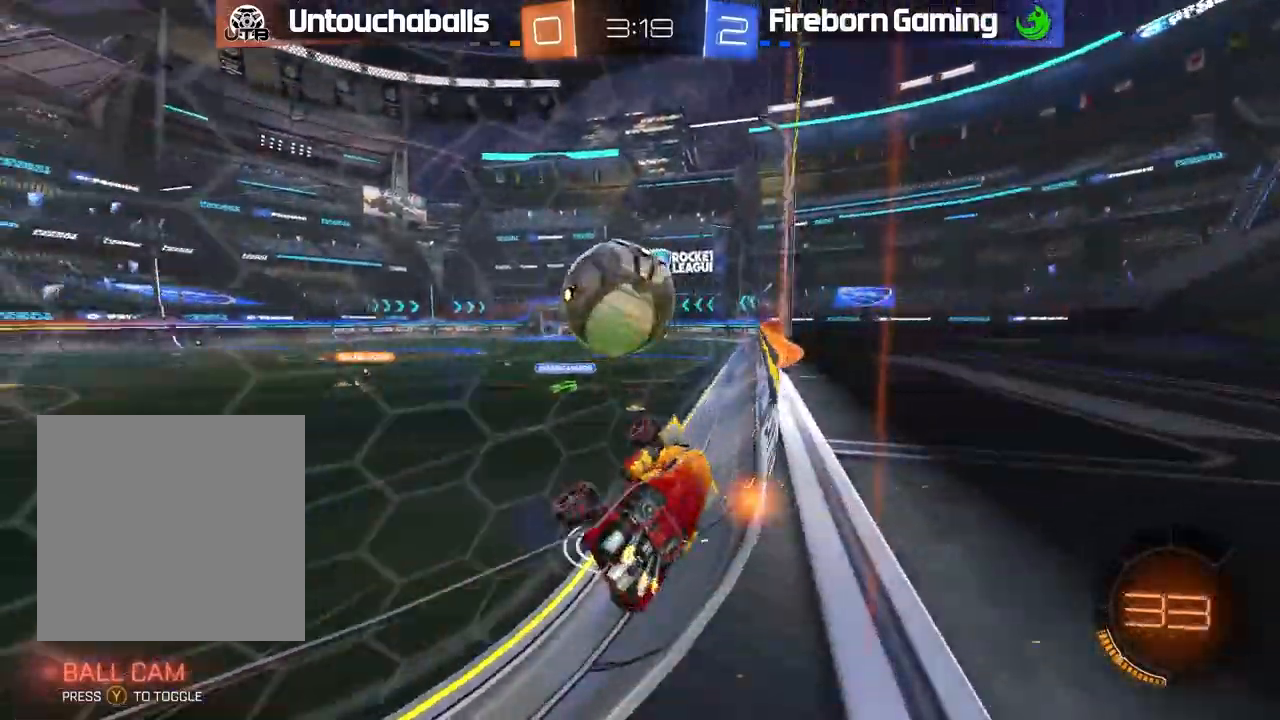
{"buttons": ["B", "R2"], "left_stick": "center", "events": [[233, "B", "down"], [267, "L1", "down"], [400, "L1", "up"], [417, "left_stick", "center"]]}
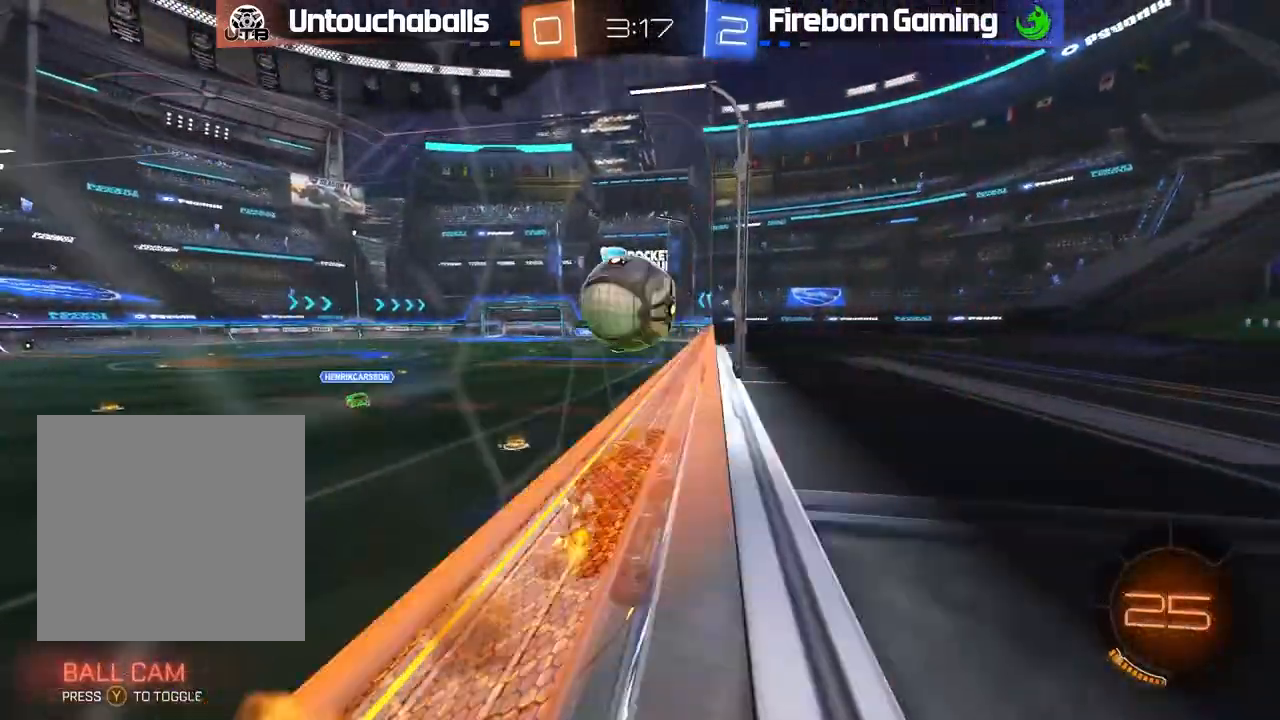
{"buttons": ["R2"], "left_stick": "center", "events": [[117, "left_stick", "left"], [267, "left_stick", "center"], [417, "left_stick", "left"], [467, "B", "up"], [500, "left_stick", "center"]]}
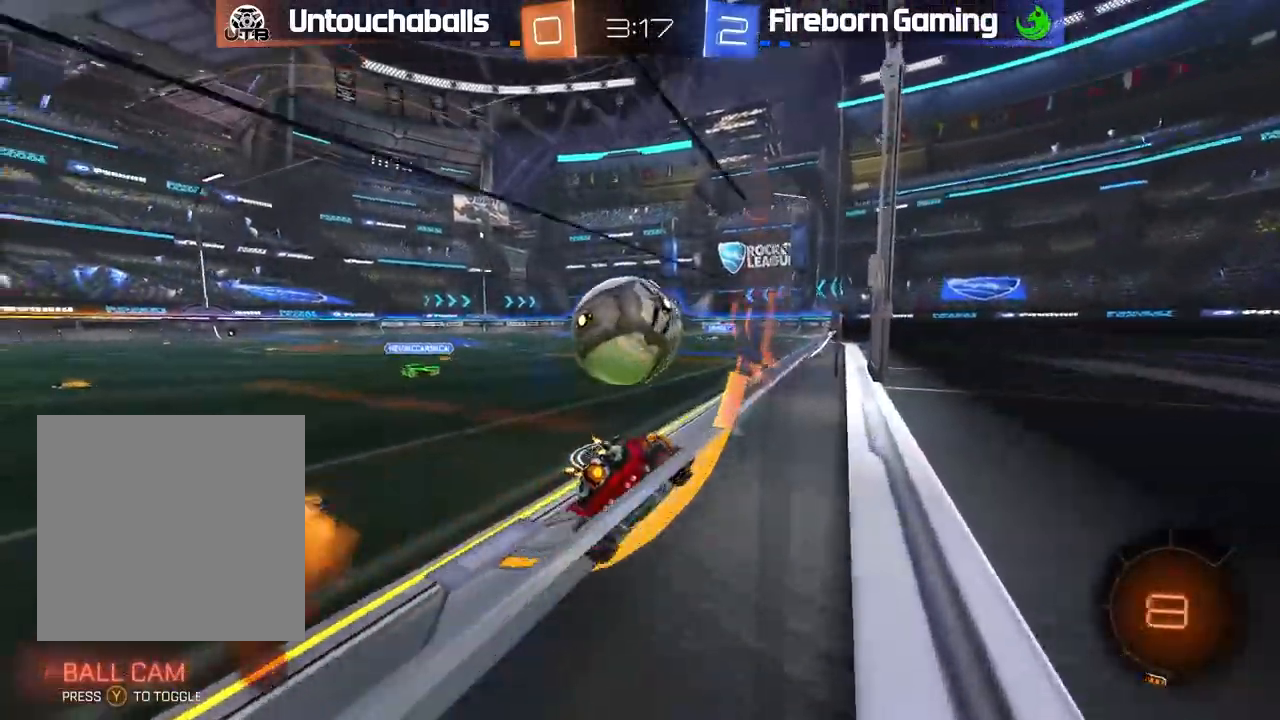
{"buttons": ["R2"], "left_stick": "center", "events": [[133, "left_stick", "right"], [267, "left_stick", "center"], [283, "A", "down"], [350, "L1", "down"], [350, "left_stick", "up"], [383, "A", "up"], [500, "L1", "up"], [500, "left_stick", "center"]]}
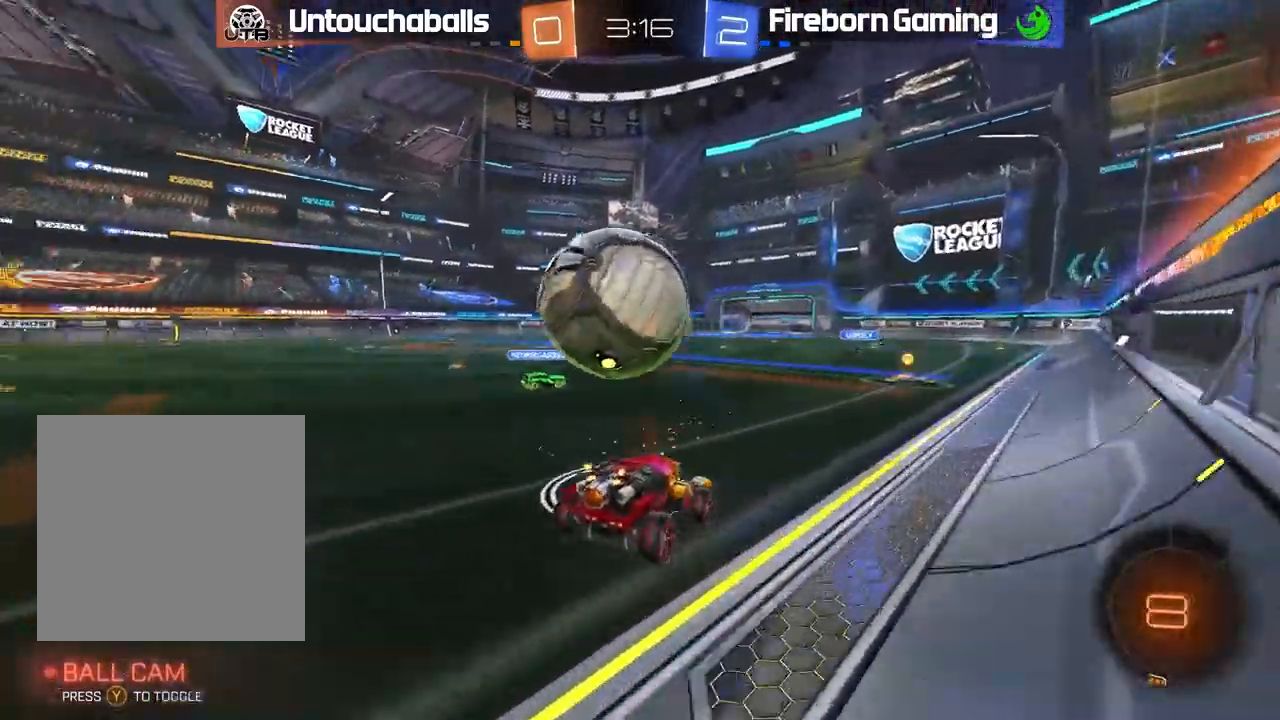
{"buttons": ["R2"], "left_stick": "down", "events": [[167, "left_stick", "right"], [283, "left_stick", "center"], [500, "left_stick", "down"]]}
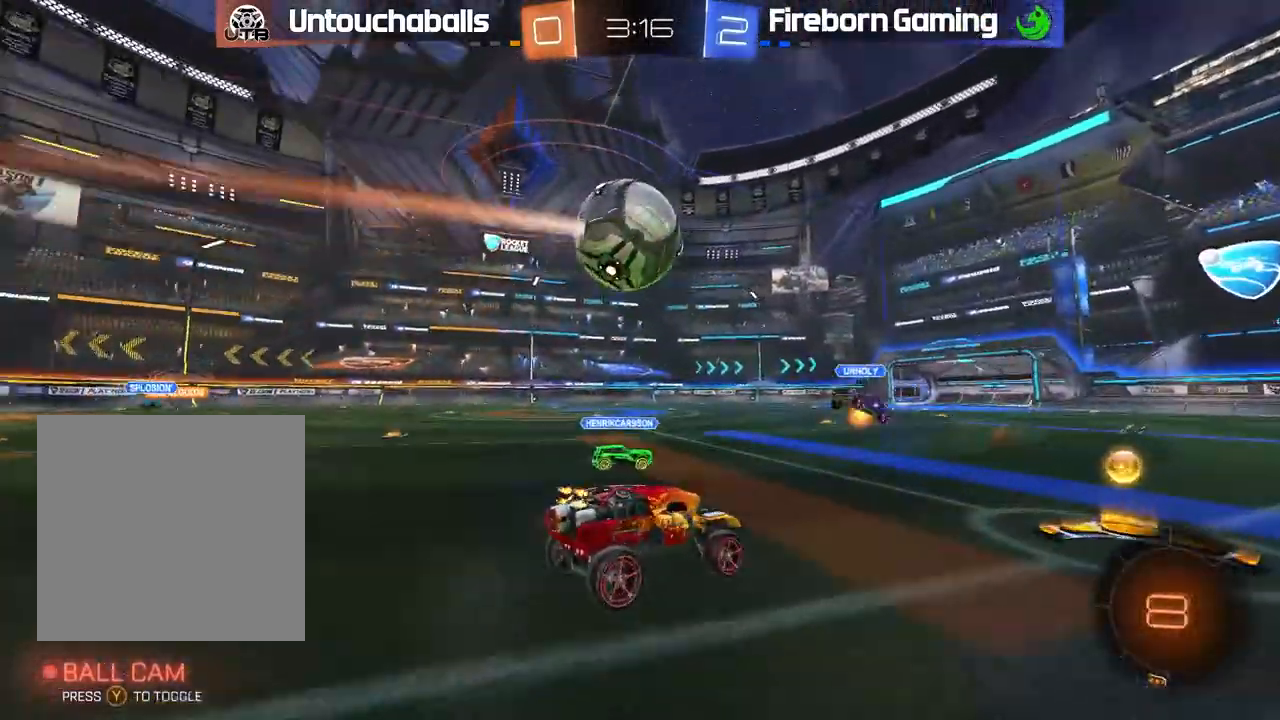
{"buttons": ["B", "R2"], "left_stick": "up-left"}
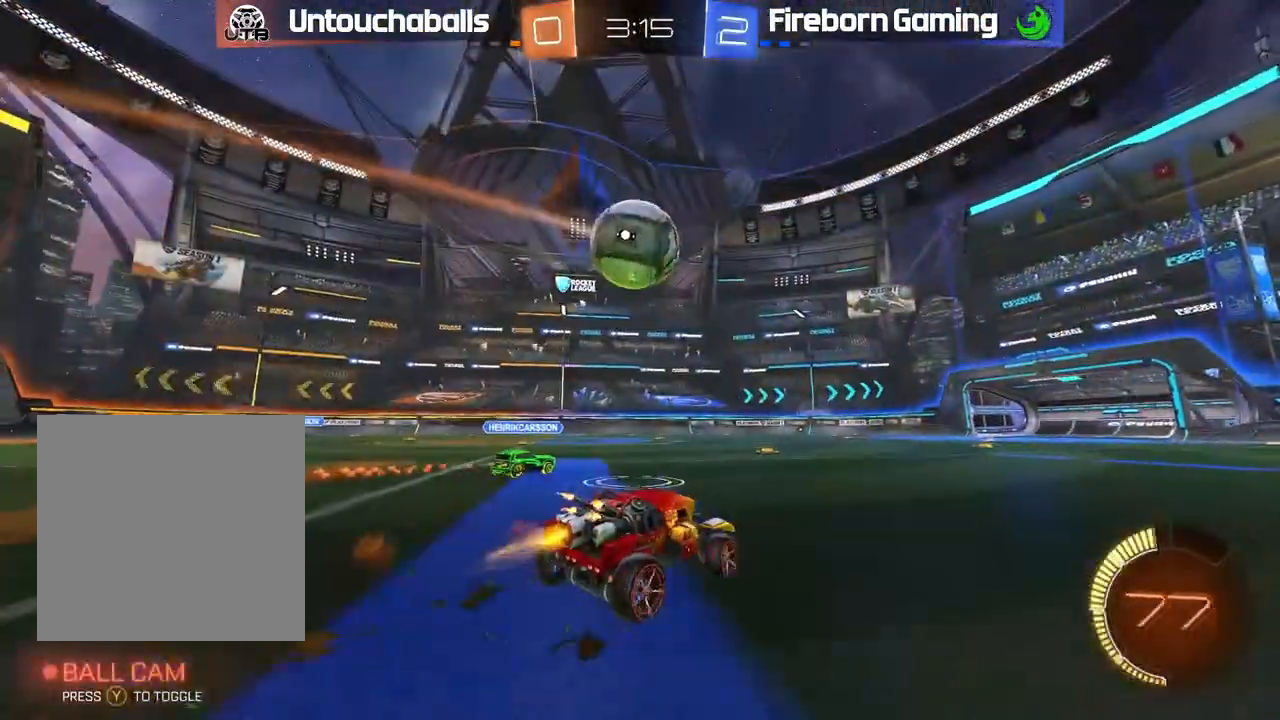
{"buttons": ["A", "R2"], "left_stick": "down", "events": [[17, "left_stick", "center"], [117, "B", "up"], [200, "left_stick", "right"], [333, "left_stick", "center"], [433, "A", "down"], [433, "left_stick", "down"]]}
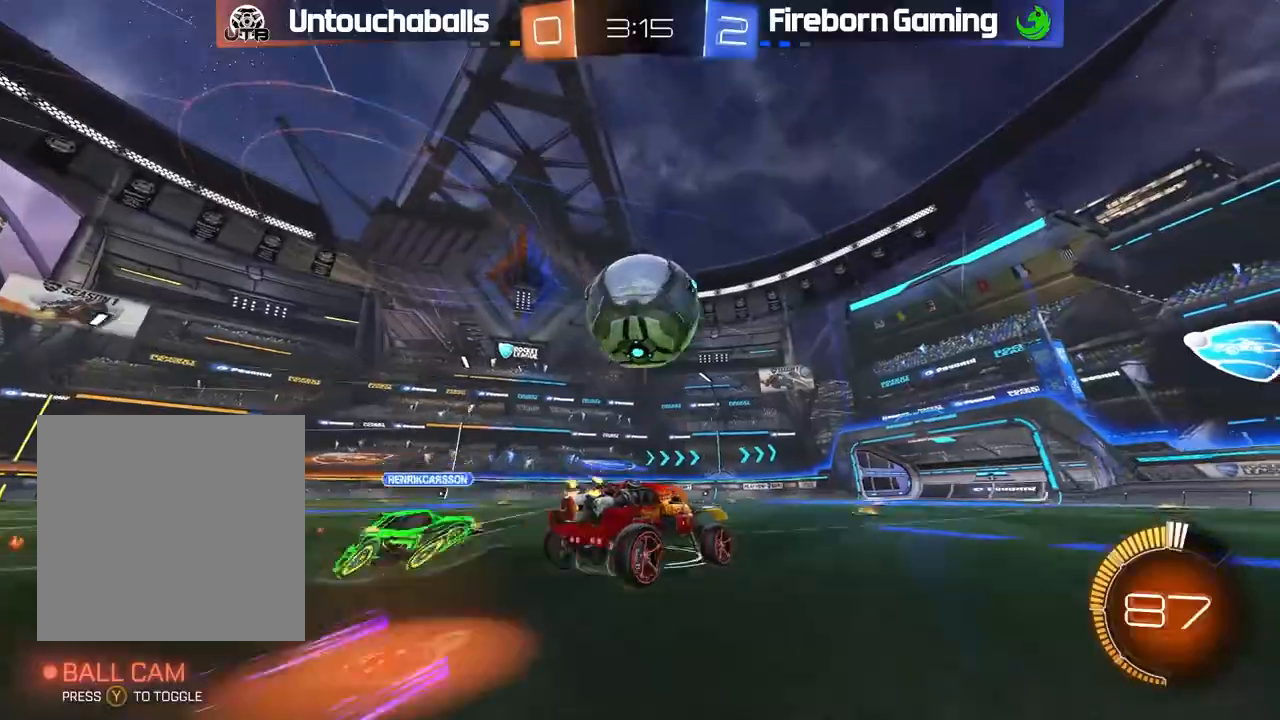
{"buttons": ["L1", "R2"], "left_stick": "right", "events": [[33, "left_stick", "down-left"], [67, "A", "up"], [100, "L1", "down"], [267, "R2", "up"], [267, "left_stick", "center"], [283, "L1", "up"], [417, "left_stick", "right"], [450, "L1", "down"], [483, "R2", "down"]]}
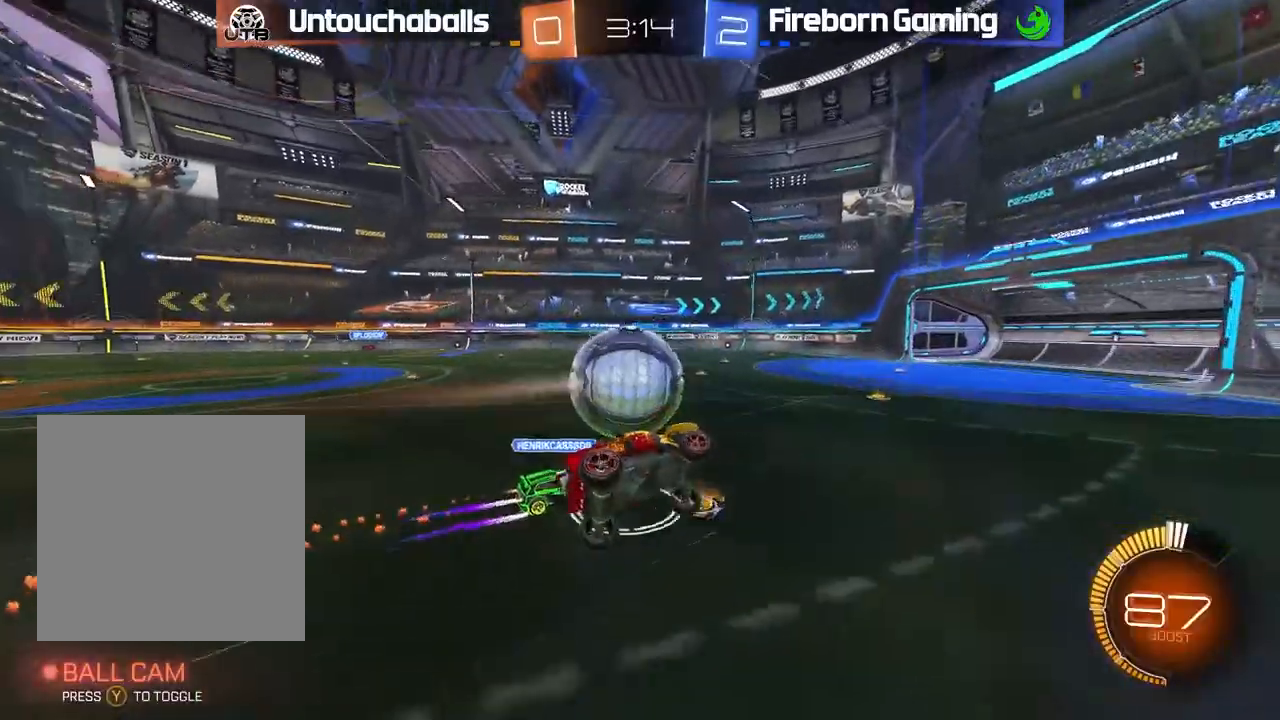
{"buttons": ["R2"], "left_stick": "left", "events": [[183, "L1", "up"], [200, "left_stick", "center"], [450, "left_stick", "left"]]}
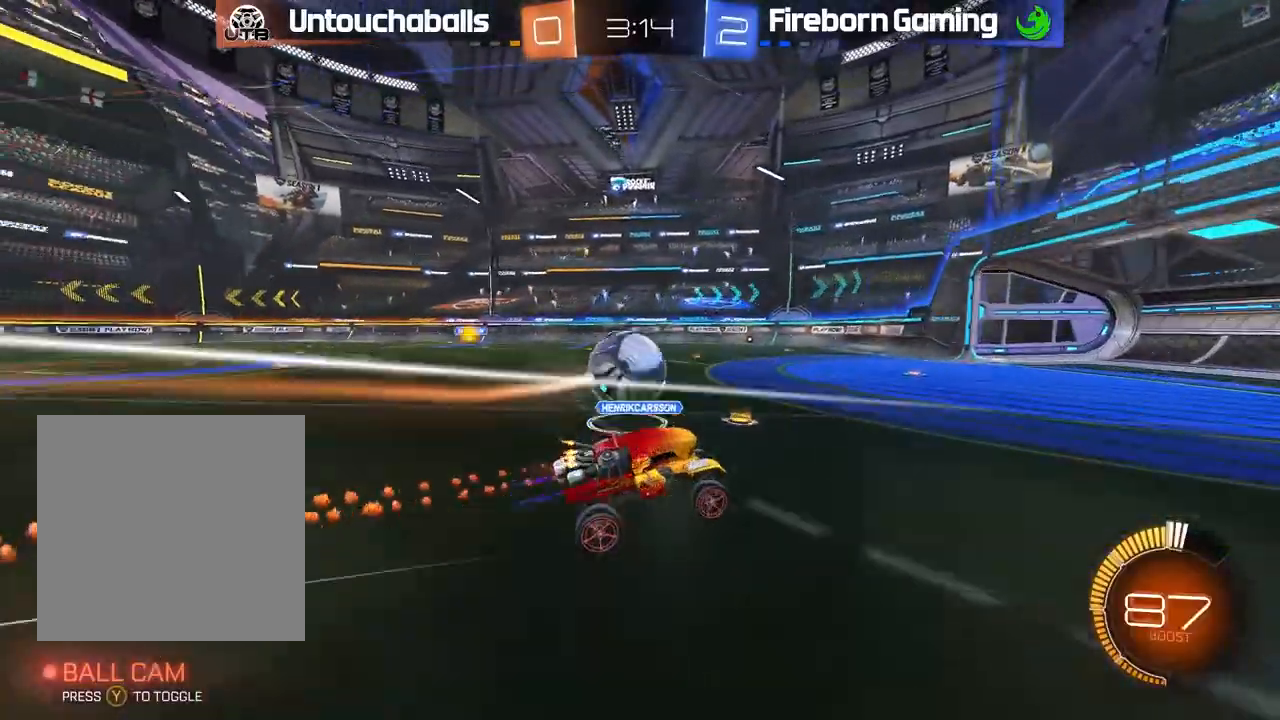
{"buttons": ["B", "R2"], "left_stick": "left", "events": [[100, "B", "down"], [267, "Y", "down"], [300, "L1", "down"], [400, "L1", "up"], [433, "Y", "up"]]}
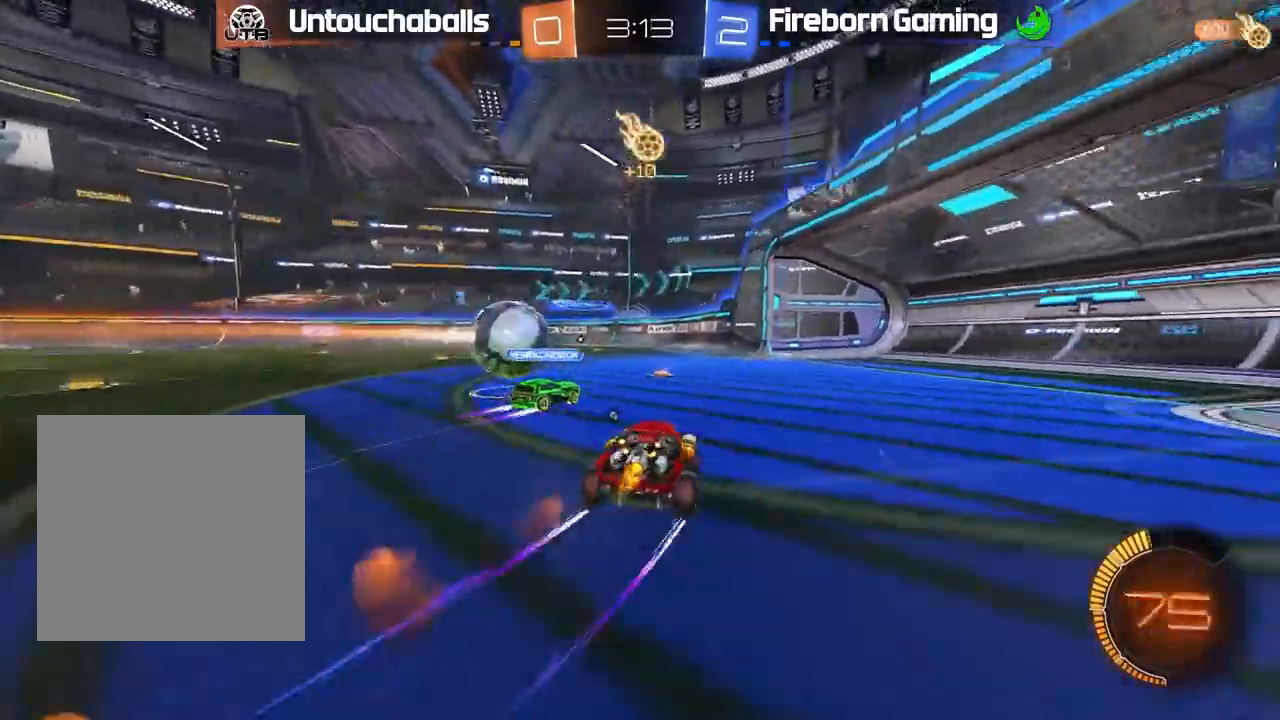
{"buttons": ["B", "Y", "R2"], "left_stick": "center", "events": [[67, "left_stick", "center"], [483, "Y", "down"]]}
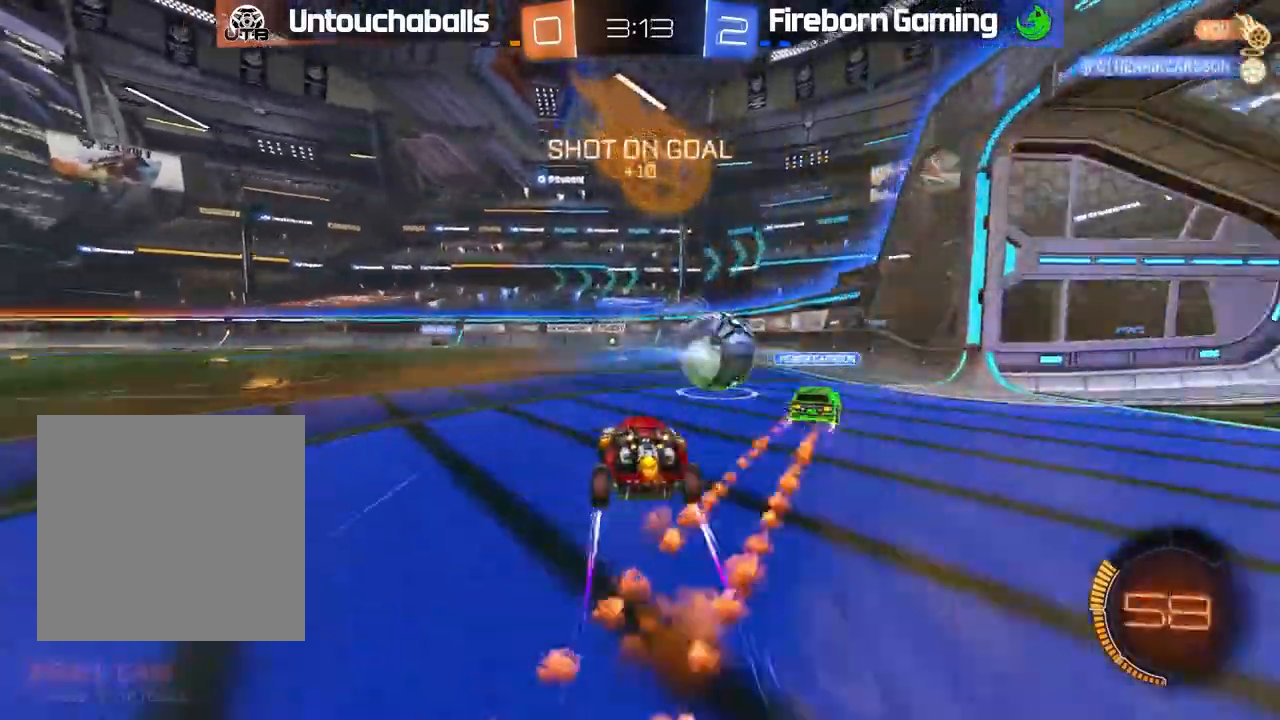
{"buttons": ["B", "R2"], "left_stick": "left", "events": [[67, "left_stick", "right"], [100, "Y", "up"], [167, "left_stick", "center"], [217, "left_stick", "left"], [267, "left_stick", "center"], [500, "left_stick", "left"]]}
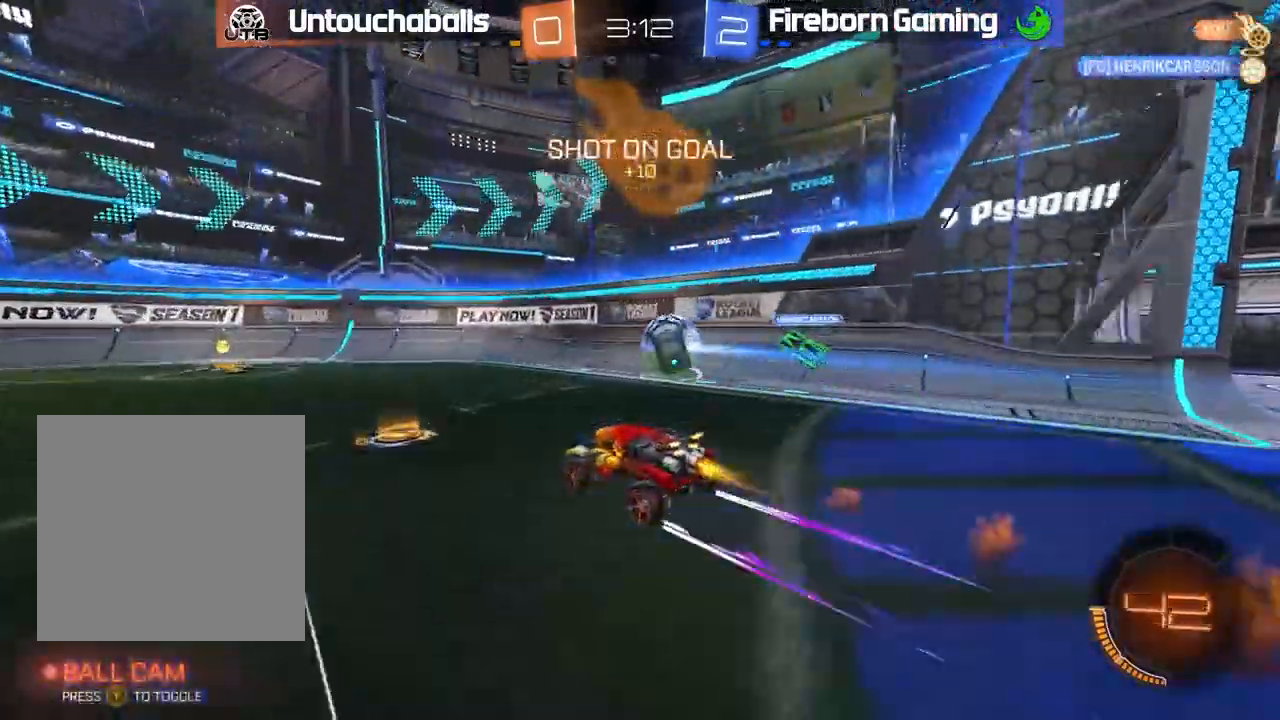
{"buttons": ["L1", "R2"], "left_stick": "left", "events": [[183, "Y", "down"], [183, "left_stick", "center"], [333, "B", "up"], [333, "Y", "up"], [383, "left_stick", "left"], [400, "L1", "down"]]}
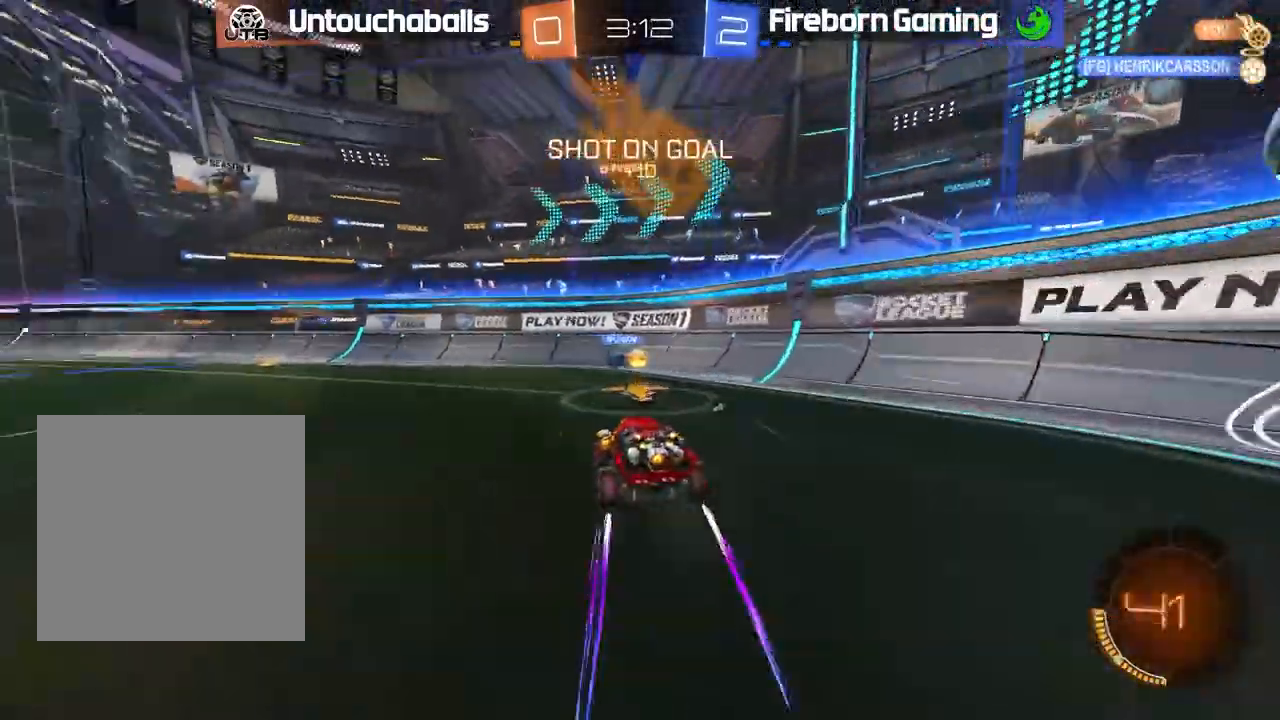
{"buttons": ["B", "R2"], "left_stick": "left", "events": [[50, "L1", "up"], [50, "Y", "down"], [150, "Y", "up"], [267, "B", "down"]]}
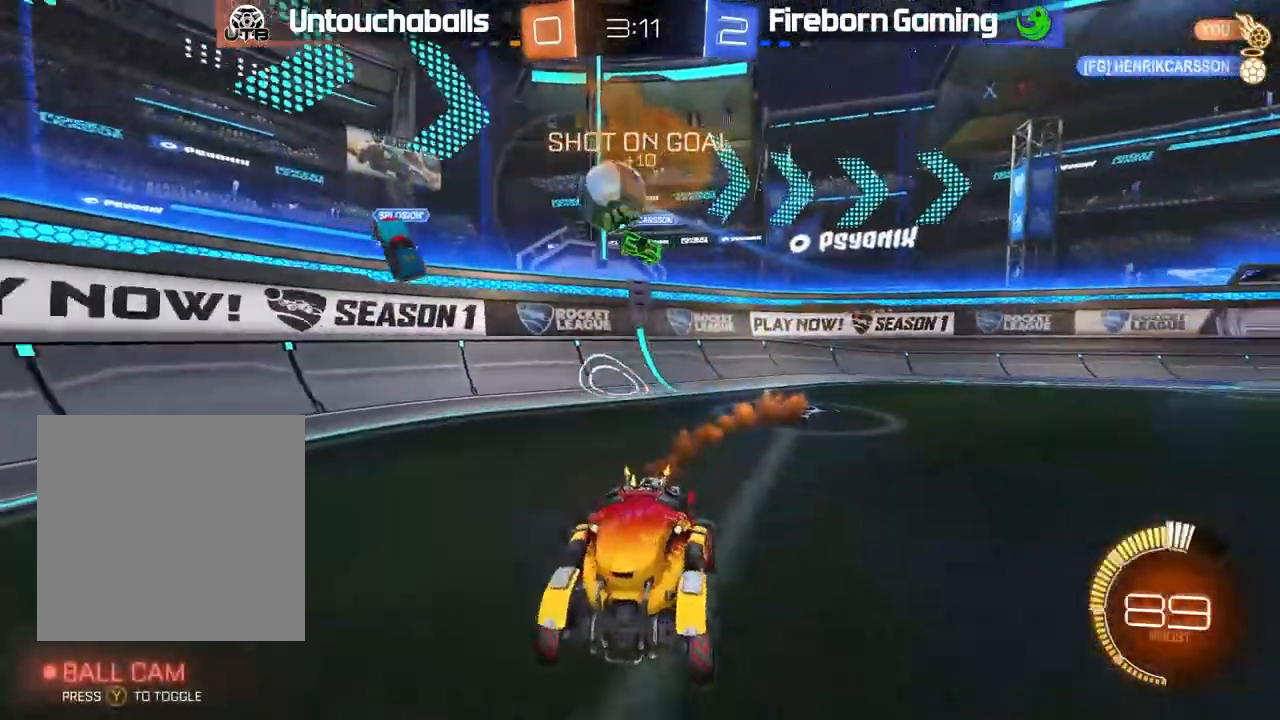
{"buttons": ["L1", "R2"], "left_stick": "up-left", "events": [[133, "L1", "down"], [233, "A", "down"], [233, "L1", "up"], [283, "left_stick", "up-left"], [317, "A", "up"], [317, "L1", "down"], [383, "A", "down"], [467, "A", "up"], [500, "B", "up"]]}
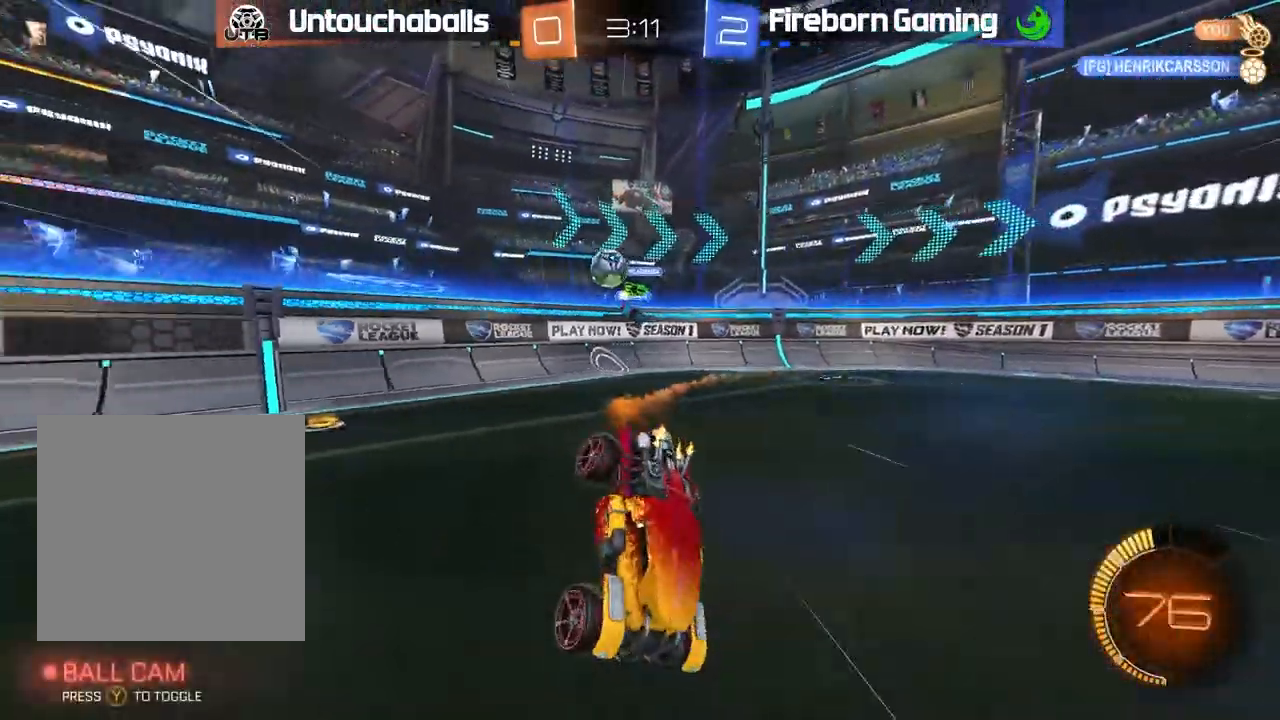
{"buttons": ["R2"], "left_stick": "center", "events": [[67, "L1", "up"], [67, "left_stick", "center"], [83, "Y", "down"], [150, "Y", "up"]]}